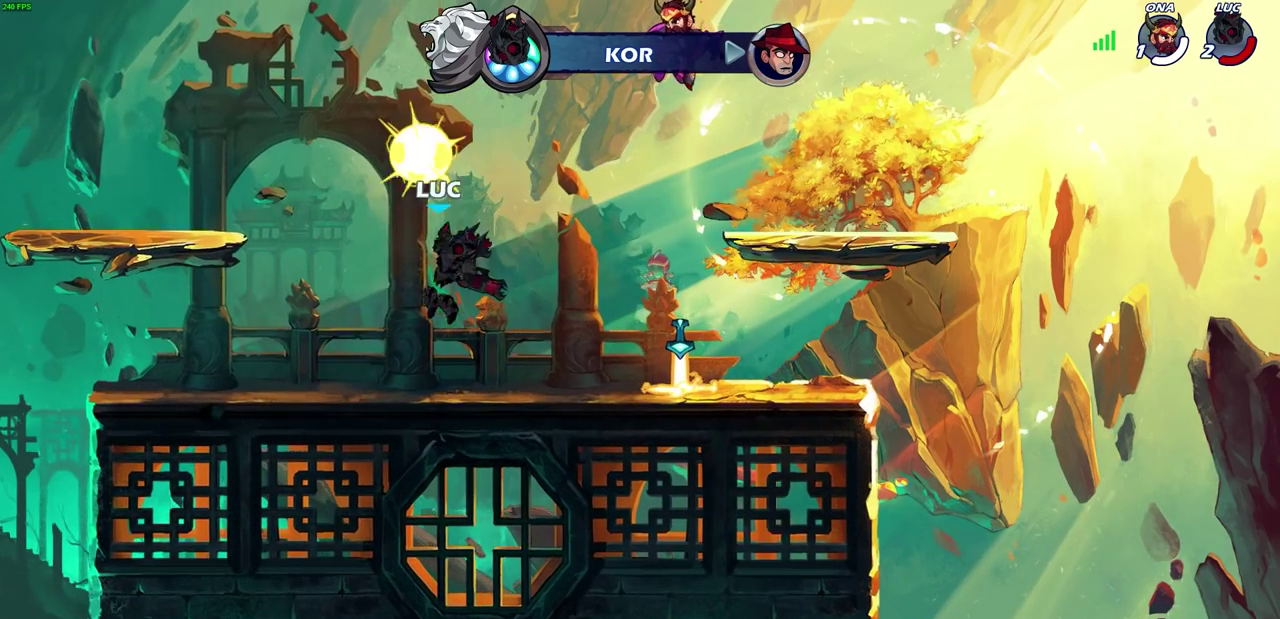
Gameplay with a controller (PlayStation layout); each line is a JSON object with the inputs held at the frame after it (dt_ms = milliseconds from this image to that frame). "events" lists button and stick changes between this image and that frame as [ms after this image, input, new state], when the widget could be followed in between.
{"dt_ms": 600, "buttons": [], "left_stick": "center", "right_stick": "center", "events": [[300, "left_stick", "left"], [600, "left_stick", "center"]]}
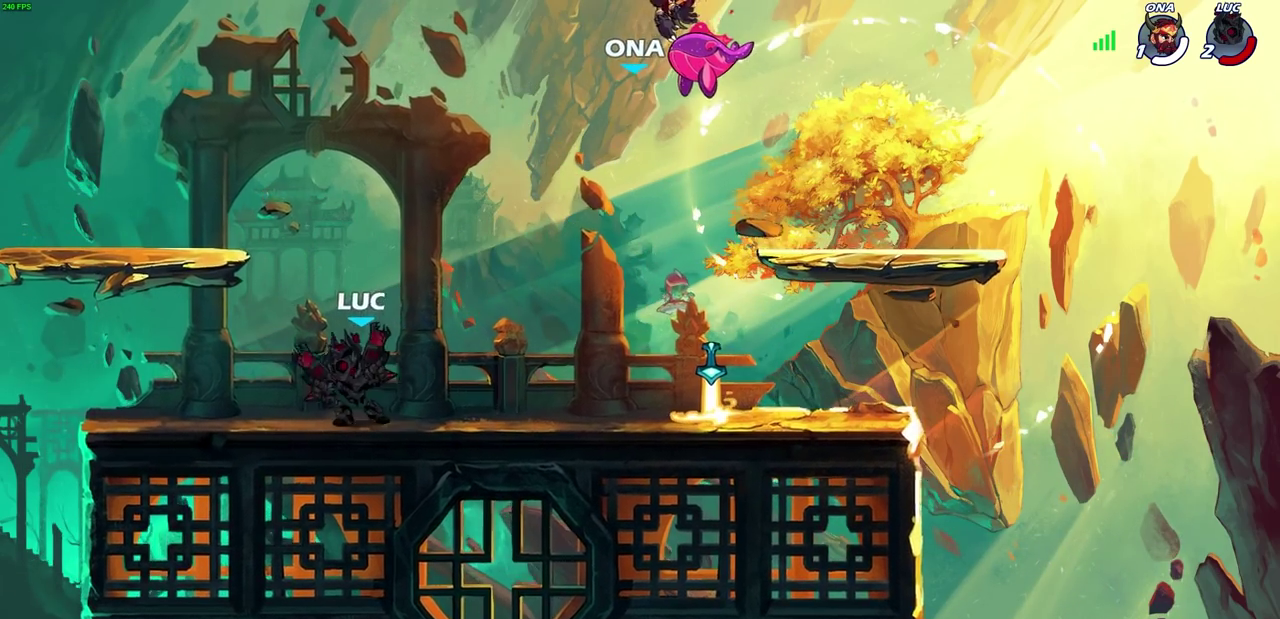
{"dt_ms": 300, "buttons": [], "left_stick": "center", "right_stick": "center", "events": [[83, "left_stick", "right"], [183, "left_stick", "center"]]}
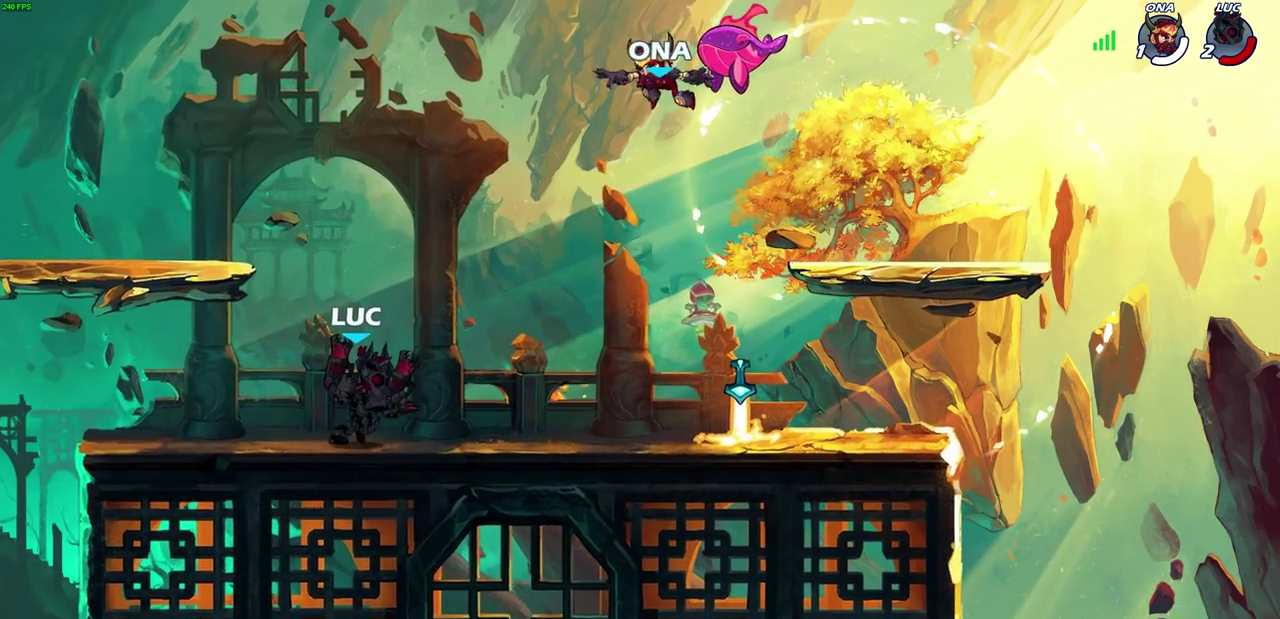
{"dt_ms": 800, "buttons": ["SQUARE"], "left_stick": "center", "right_stick": "center", "events": [[517, "left_stick", "right"], [600, "R2", "down"], [633, "left_stick", "center"], [683, "R2", "up"], [767, "SQUARE", "down"]]}
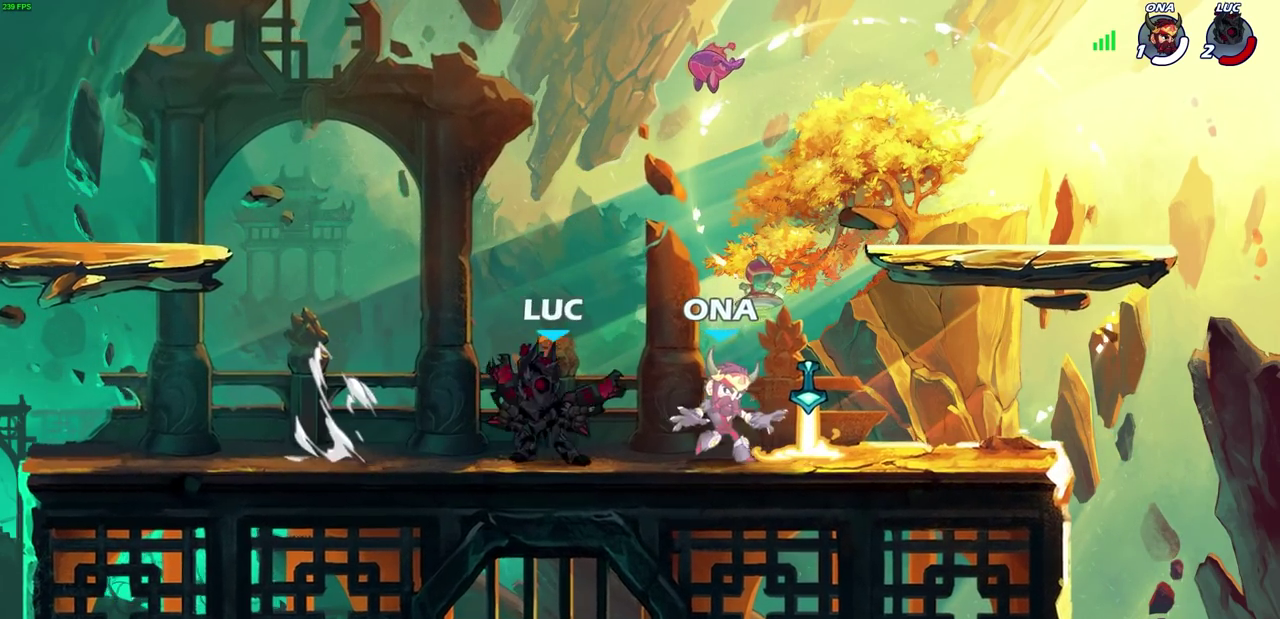
{"dt_ms": 400, "buttons": ["SQUARE"], "left_stick": "center", "right_stick": "center", "events": [[67, "SQUARE", "up"], [150, "SQUARE", "down"], [267, "SQUARE", "up"], [367, "SQUARE", "down"]]}
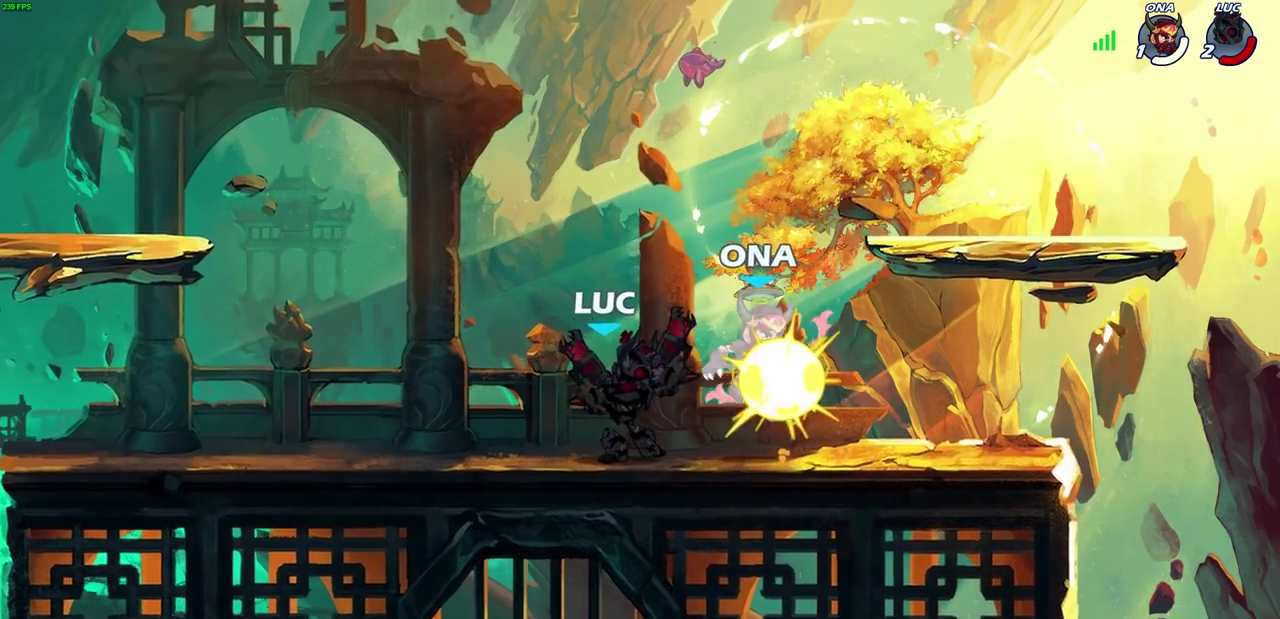
{"dt_ms": 300, "buttons": [], "left_stick": "center", "right_stick": "center", "events": [[83, "SQUARE", "up"], [183, "SQUARE", "down"], [250, "SQUARE", "up"]]}
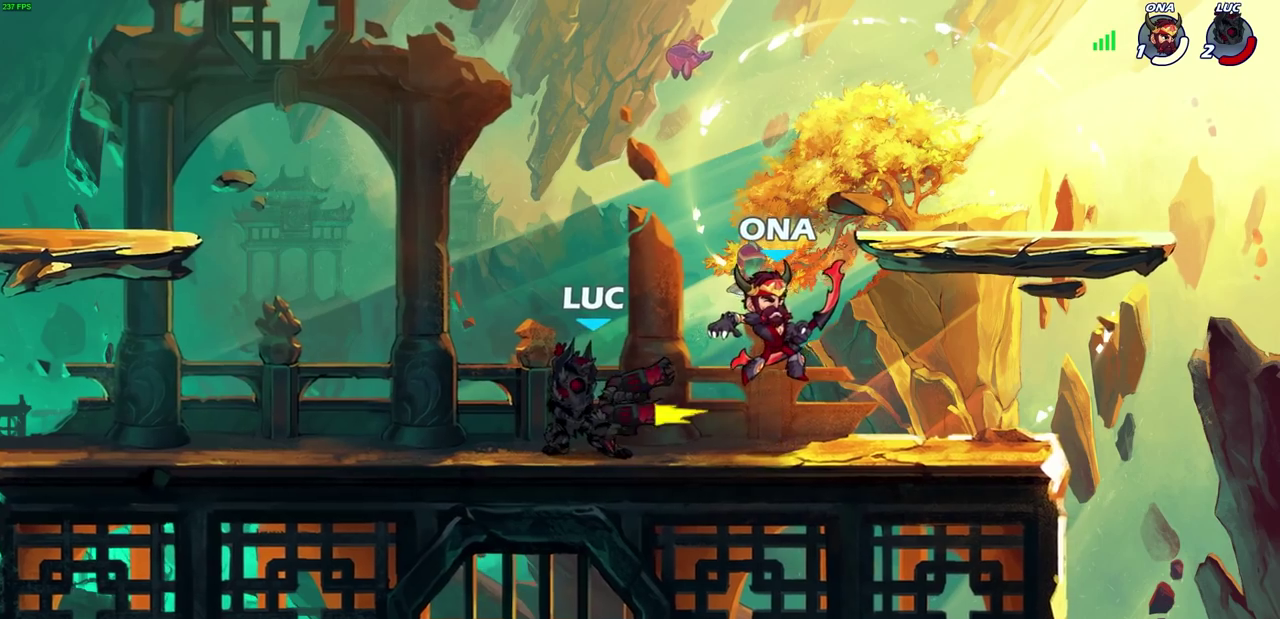
{"dt_ms": 800, "buttons": ["CIRCLE"], "left_stick": "center", "right_stick": "center", "events": [[50, "SQUARE", "down"], [167, "SQUARE", "up"], [367, "CIRCLE", "down"]]}
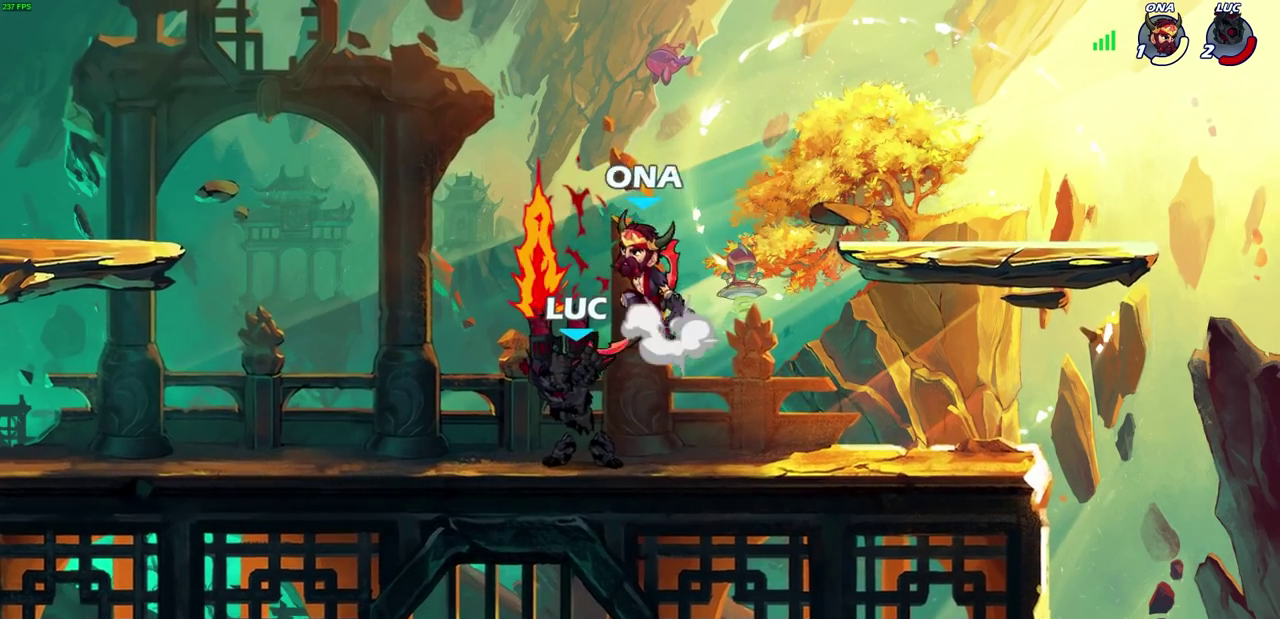
{"dt_ms": 400, "buttons": ["CIRCLE"], "left_stick": "center", "right_stick": "center", "events": []}
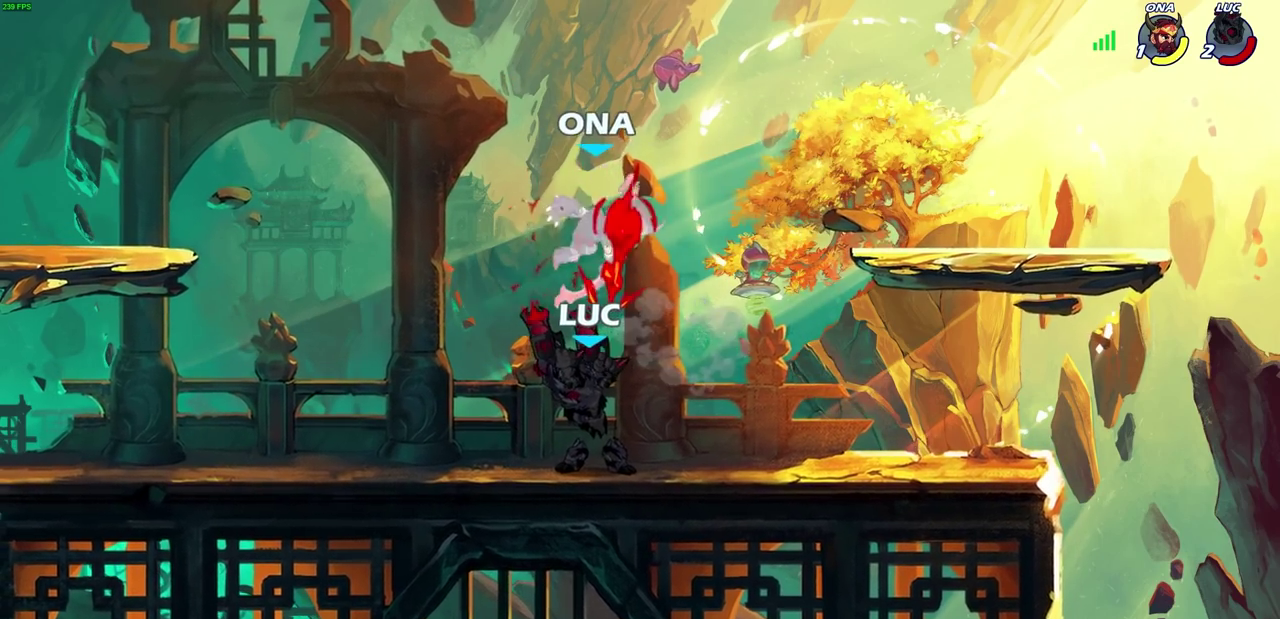
{"dt_ms": 300, "buttons": ["CIRCLE"], "left_stick": "center", "right_stick": "center", "events": []}
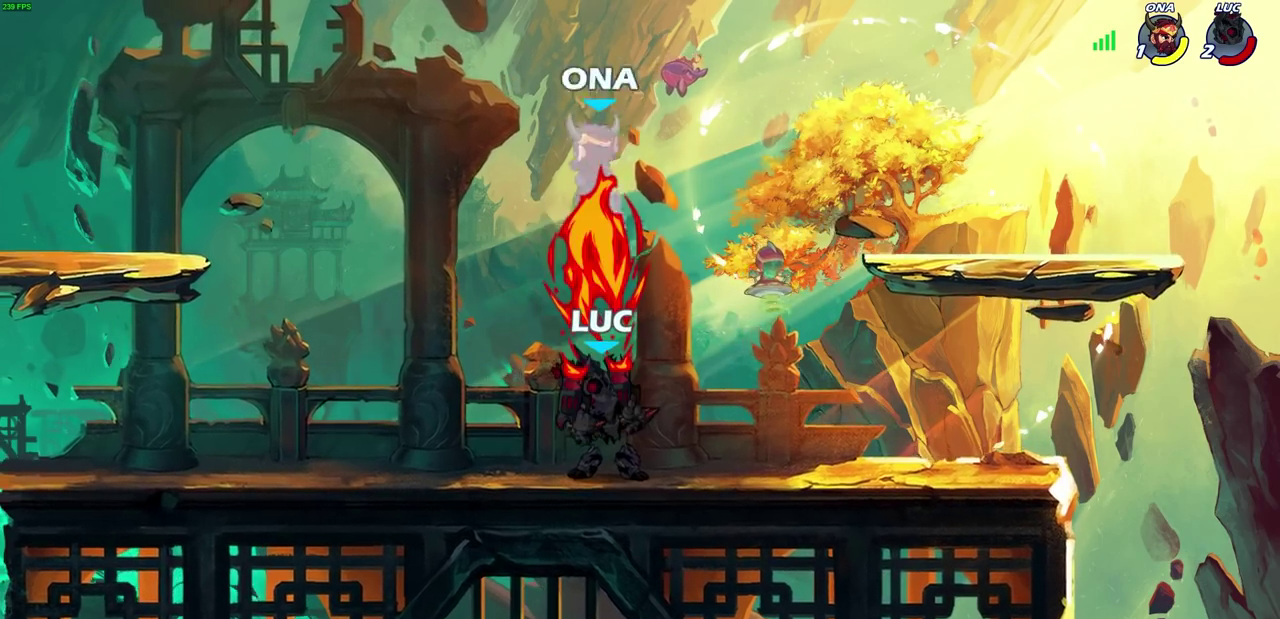
{"dt_ms": 800, "buttons": [], "left_stick": "center", "right_stick": "center", "events": [[133, "CIRCLE", "up"], [400, "left_stick", "up"], [433, "R1", "down"], [517, "R1", "up"], [583, "left_stick", "center"]]}
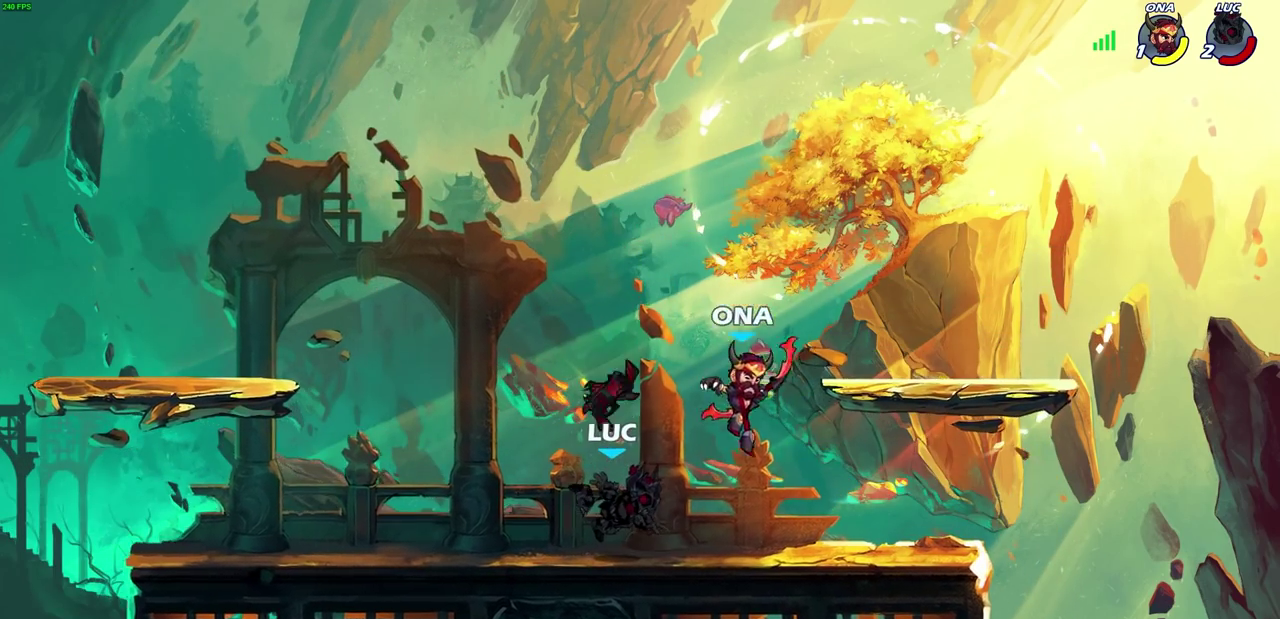
{"dt_ms": 400, "buttons": [], "left_stick": "center", "right_stick": "center", "events": [[133, "CROSS", "down"], [333, "CROSS", "up"]]}
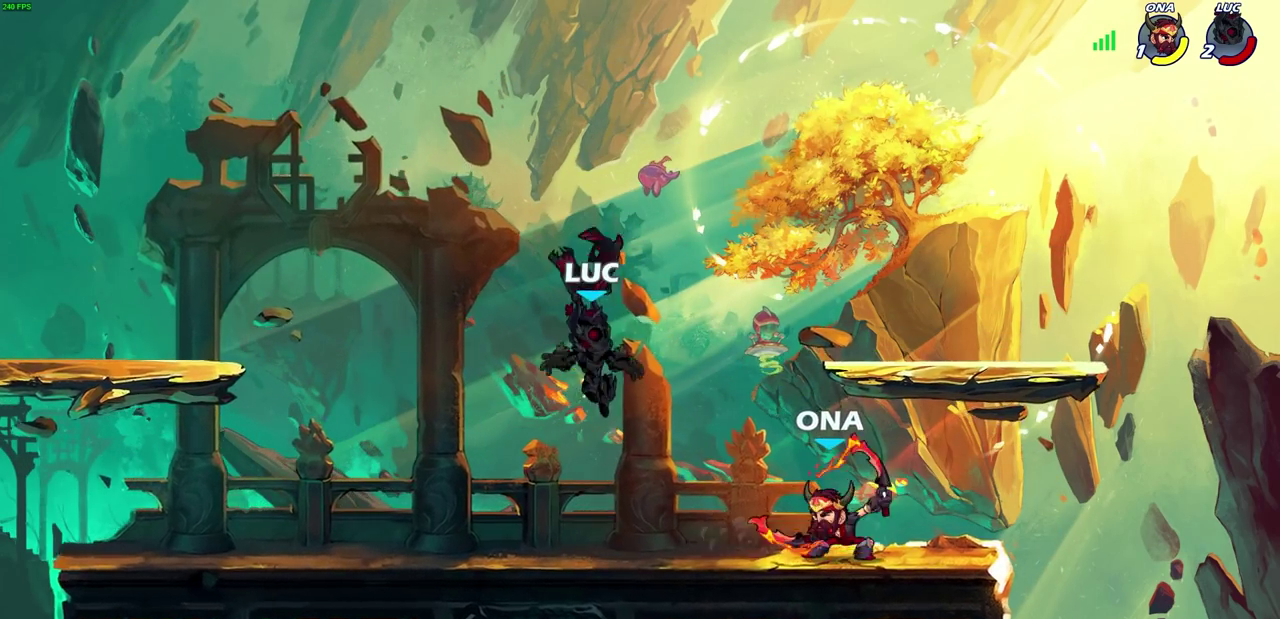
{"dt_ms": 300, "buttons": [], "left_stick": "center", "right_stick": "center", "events": []}
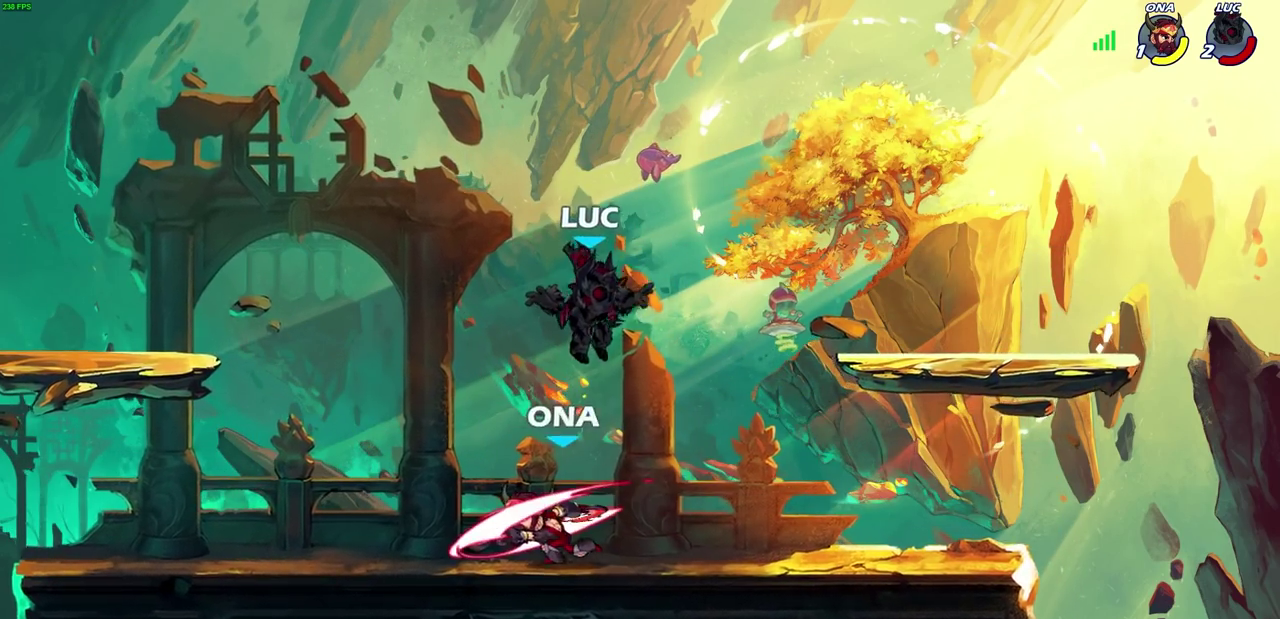
{"dt_ms": 800, "buttons": [], "left_stick": "center", "right_stick": "center", "events": [[167, "left_stick", "right"], [333, "R1", "down"], [367, "left_stick", "left"], [433, "SQUARE", "down"], [467, "R1", "up"], [517, "left_stick", "center"], [533, "SQUARE", "up"]]}
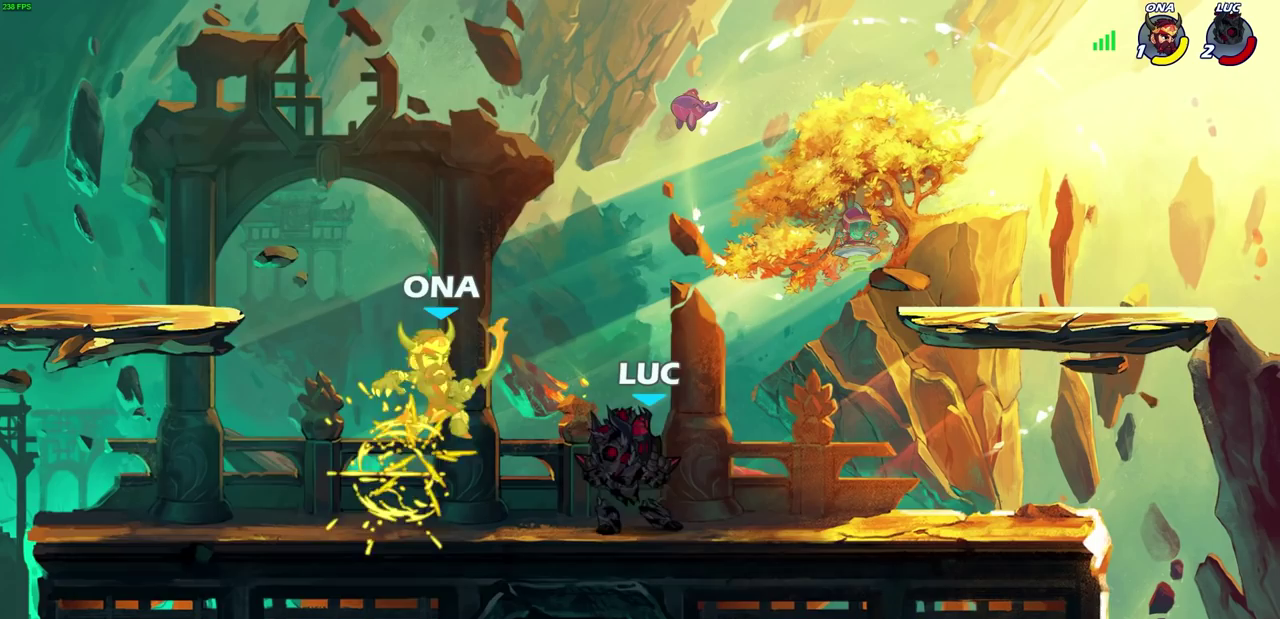
{"dt_ms": 400, "buttons": [], "left_stick": "right", "right_stick": "center", "events": [[50, "left_stick", "left"], [67, "CROSS", "down"], [100, "SQUARE", "down"], [133, "CROSS", "up"], [133, "left_stick", "center"], [133, "right_stick", "down-left"], [167, "SQUARE", "up"], [183, "right_stick", "center"], [317, "left_stick", "right"]]}
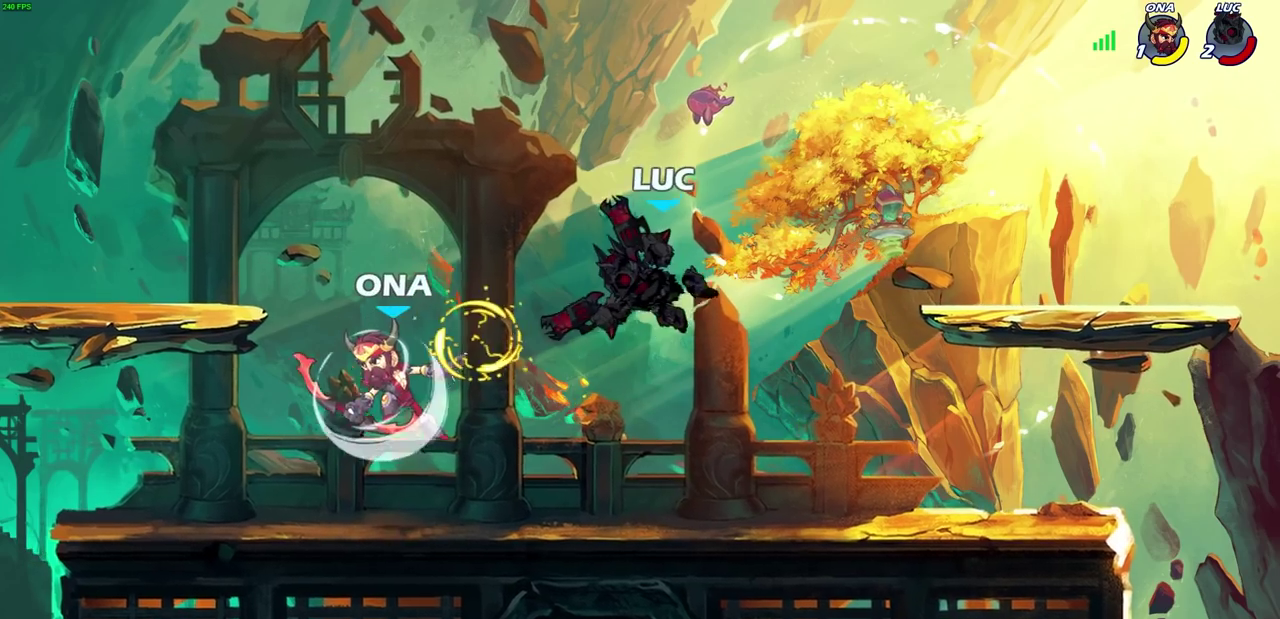
{"dt_ms": 300, "buttons": [], "left_stick": "left", "right_stick": "center", "events": [[117, "left_stick", "left"]]}
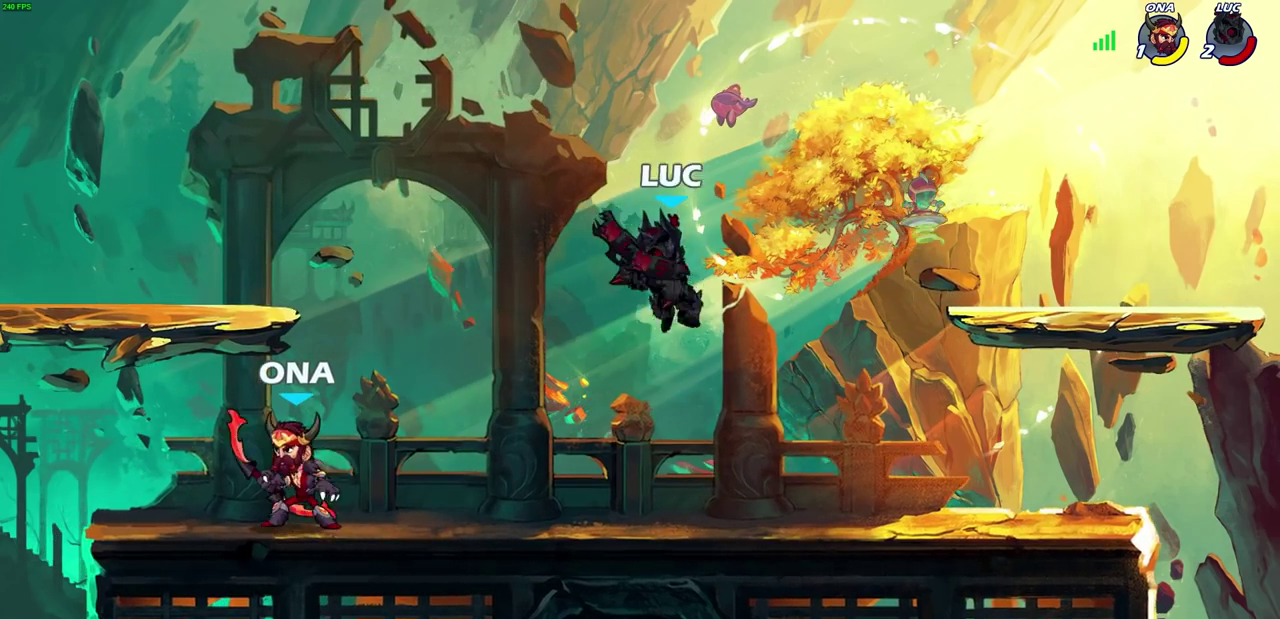
{"dt_ms": 700, "buttons": [], "left_stick": "center", "right_stick": "center", "events": [[33, "left_stick", "center"], [233, "R2", "down"], [317, "left_stick", "down"], [350, "SQUARE", "down"], [417, "R2", "up"], [450, "SQUARE", "up"], [483, "left_stick", "center"]]}
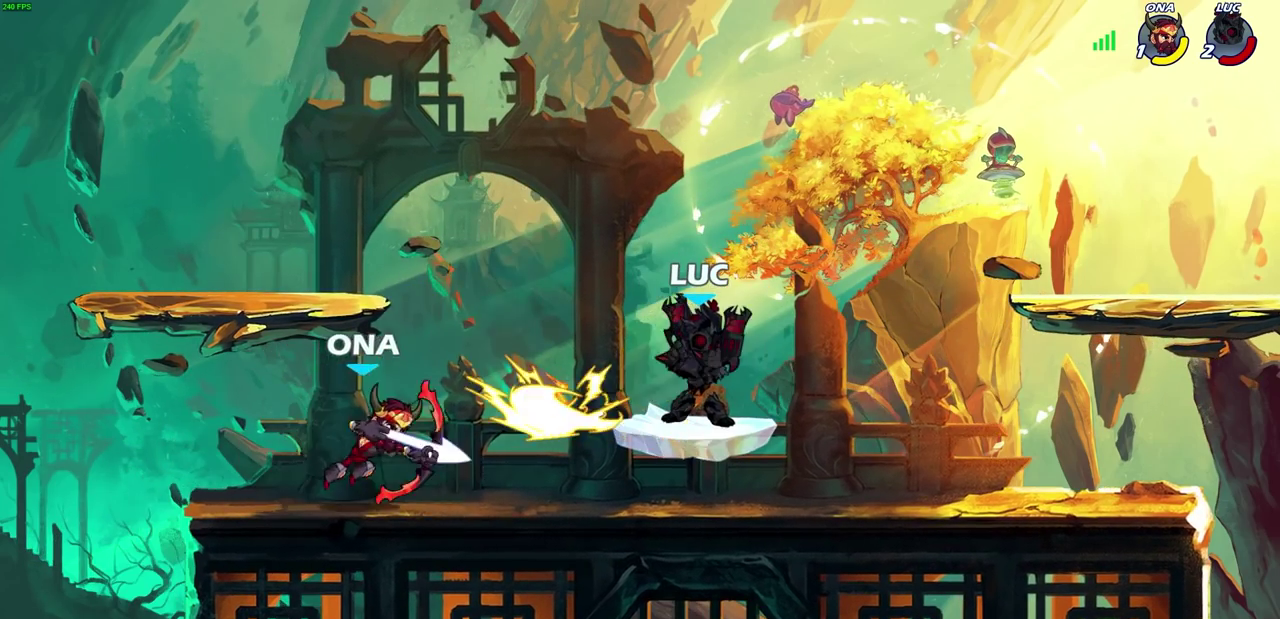
{"dt_ms": 300, "buttons": [], "left_stick": "left", "right_stick": "center", "events": [[267, "left_stick", "left"]]}
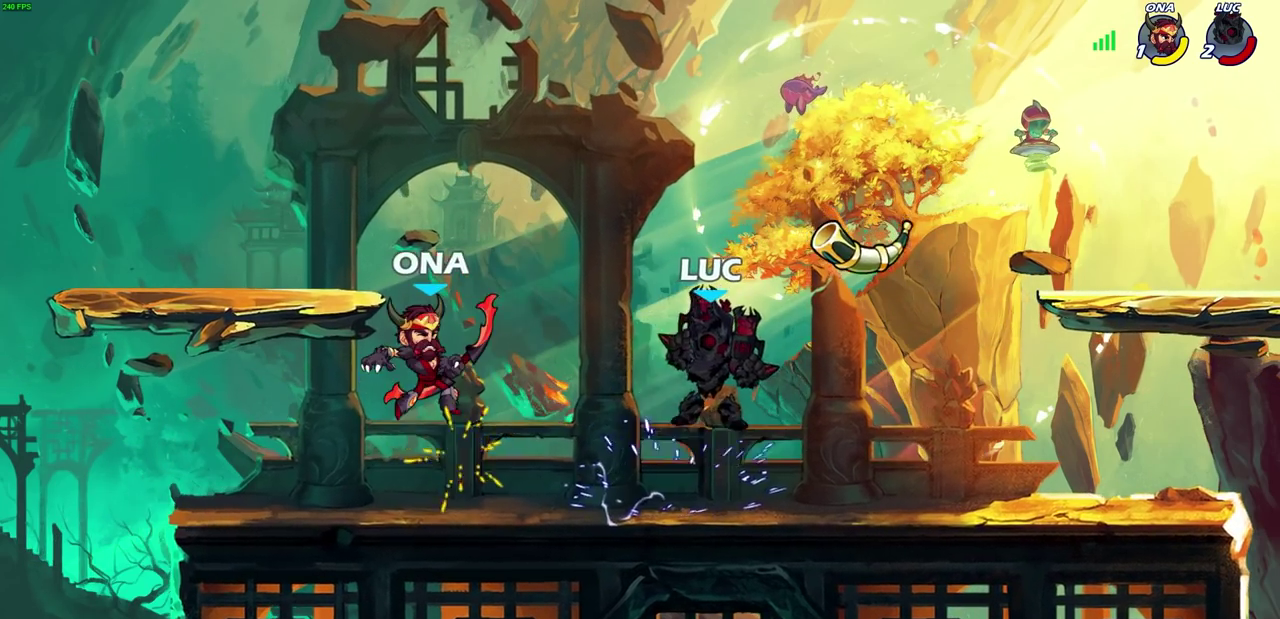
{"dt_ms": 700, "buttons": [], "left_stick": "up-left", "right_stick": "center", "events": [[67, "right_stick", "up-right"], [83, "CROSS", "down"], [100, "SQUARE", "down"], [150, "CROSS", "up"], [150, "SQUARE", "up"], [150, "left_stick", "center"], [150, "right_stick", "center"], [567, "left_stick", "left"], [700, "left_stick", "up-left"]]}
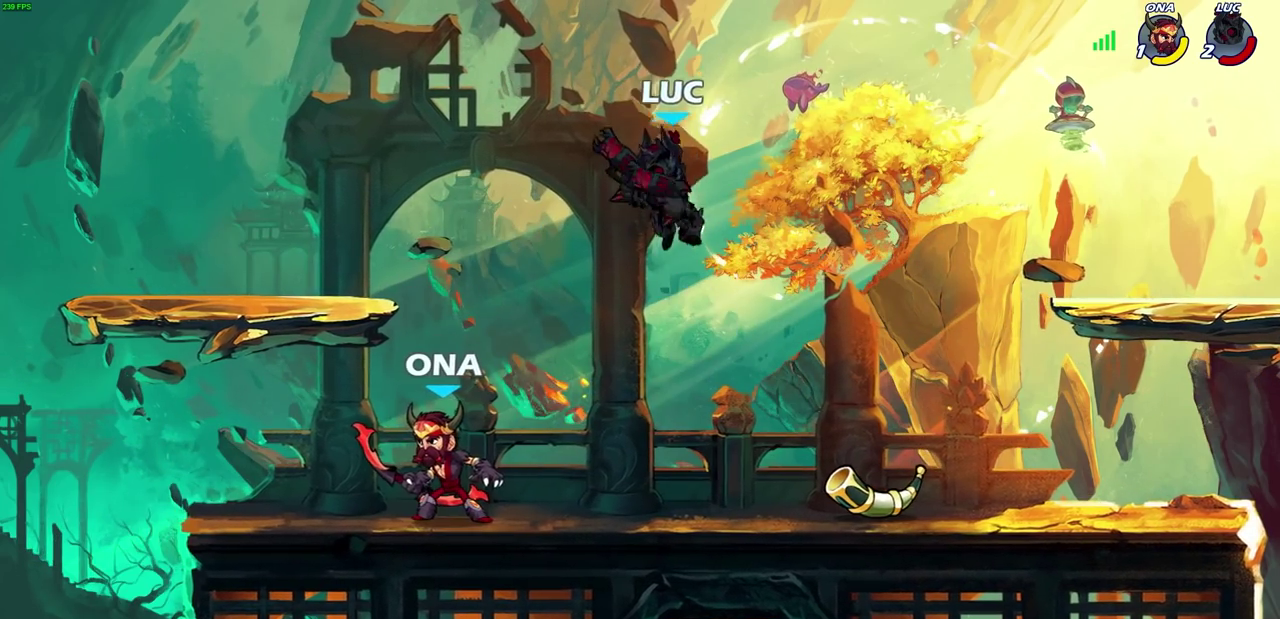
{"dt_ms": 500, "buttons": [], "left_stick": "down-left", "right_stick": "center"}
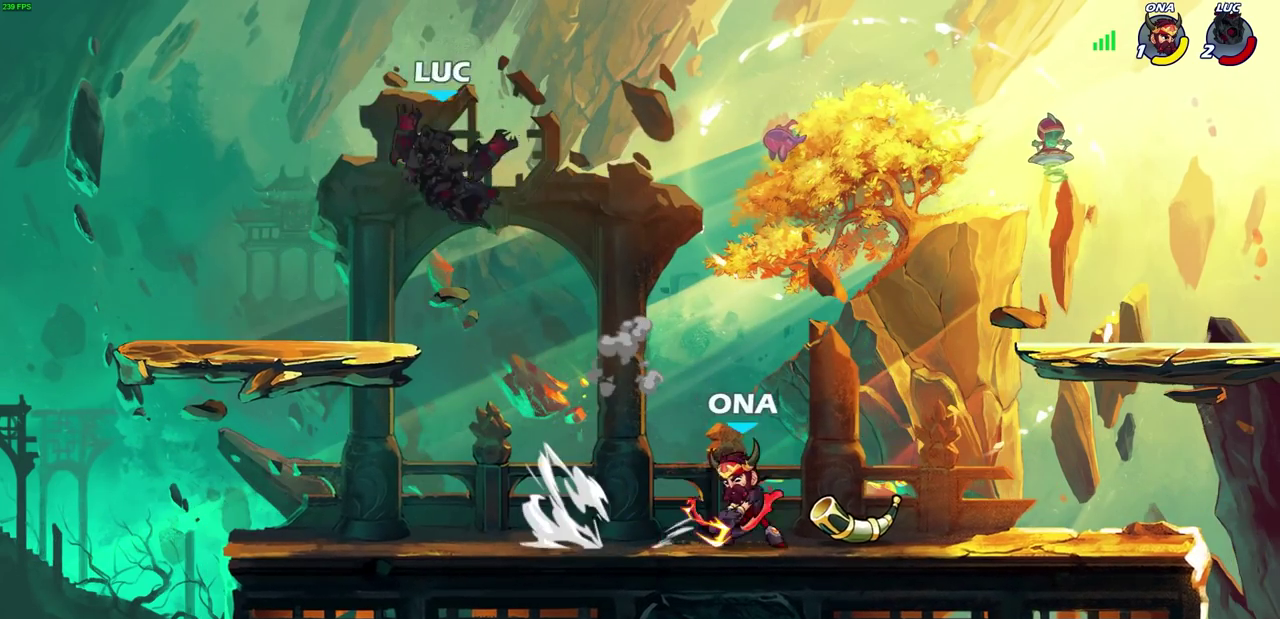
{"dt_ms": 400, "buttons": [], "left_stick": "down-right", "right_stick": "center", "events": [[200, "left_stick", "down-right"]]}
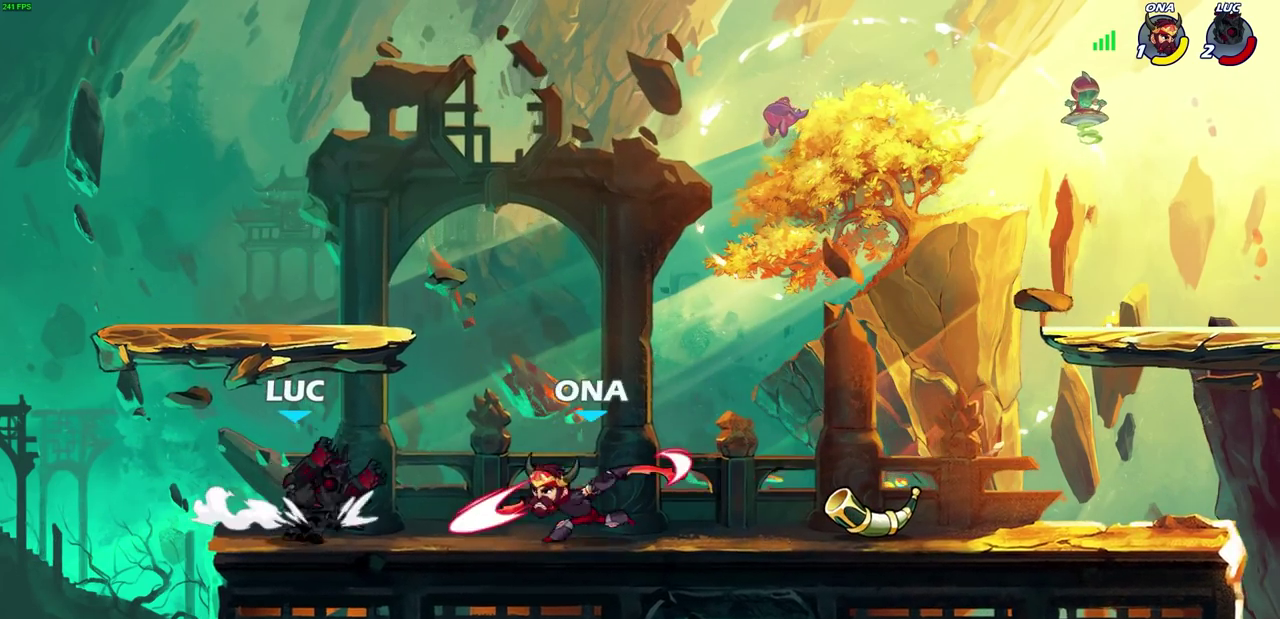
{"dt_ms": 700, "buttons": [], "left_stick": "center", "right_stick": "center", "events": [[33, "left_stick", "left"], [267, "left_stick", "up-right"], [450, "SQUARE", "down"], [450, "left_stick", "down-left"], [550, "SQUARE", "up"], [550, "left_stick", "center"]]}
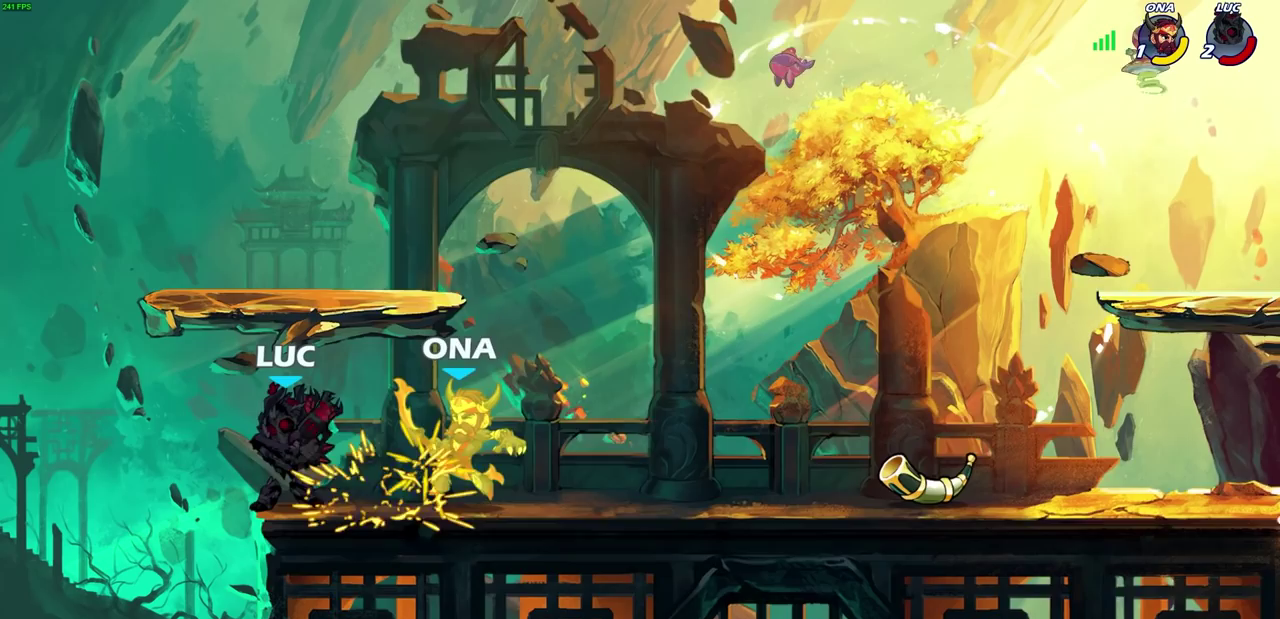
{"dt_ms": 400, "buttons": [], "left_stick": "center", "right_stick": "center", "events": []}
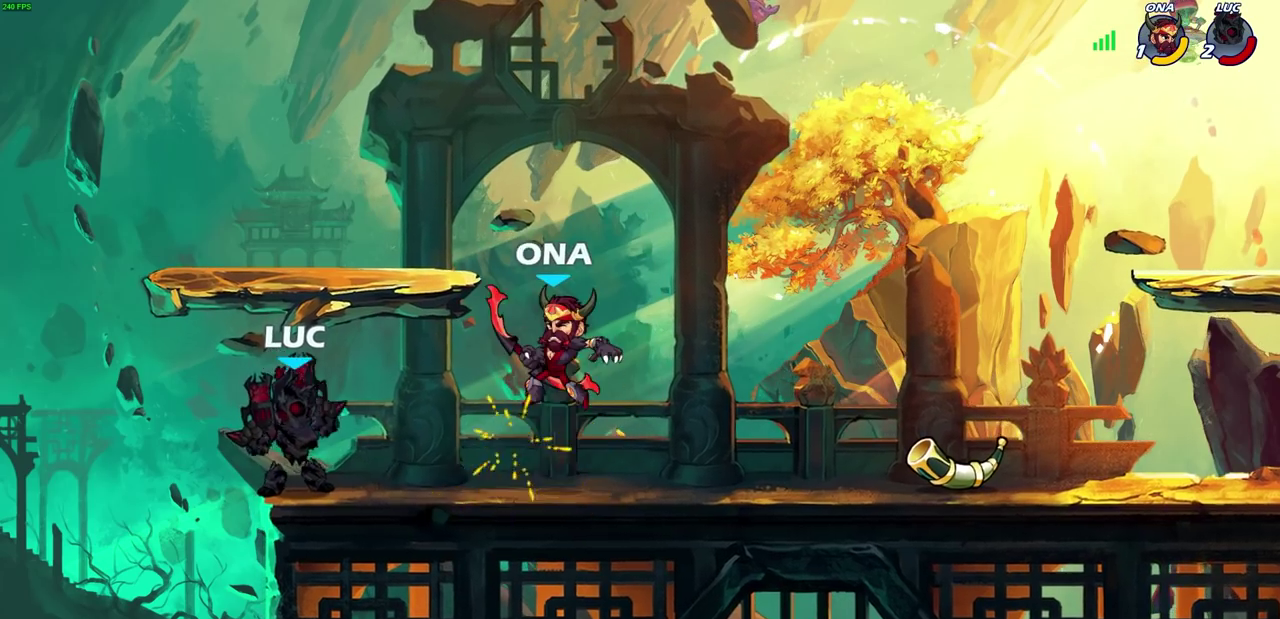
{"dt_ms": 400, "buttons": ["CIRCLE"], "left_stick": "center", "right_stick": "center", "events": [[17, "left_stick", "right"], [83, "R2", "down"], [117, "CIRCLE", "down"], [150, "left_stick", "center"], [250, "R2", "up"]]}
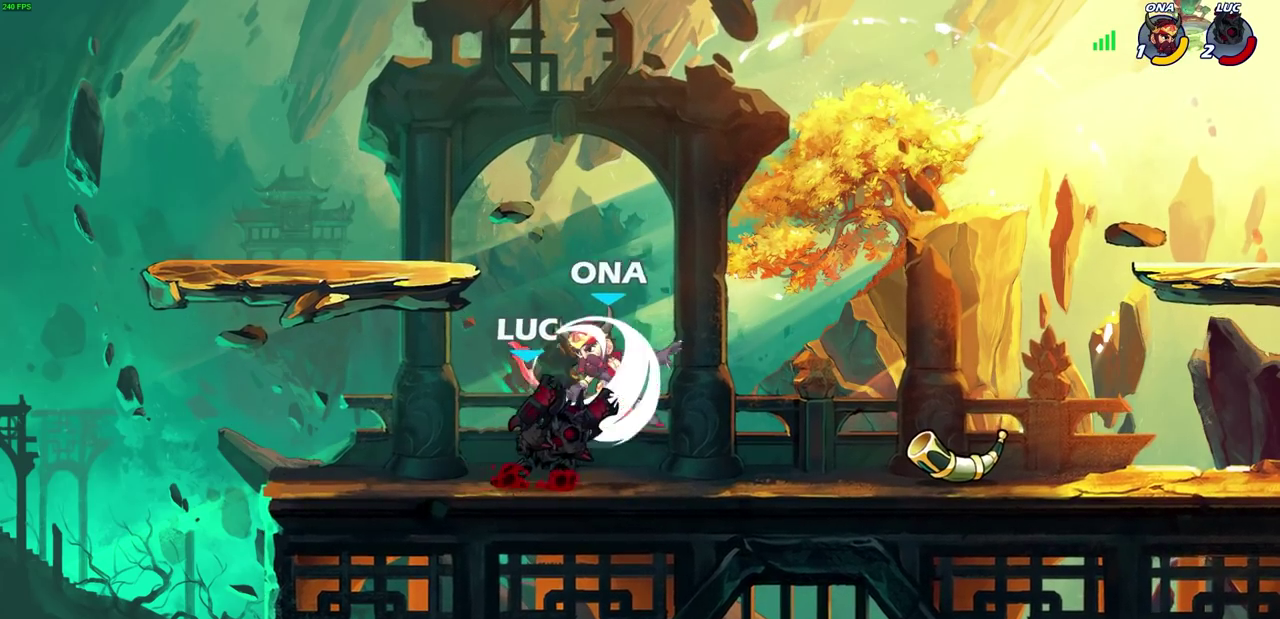
{"dt_ms": 700, "buttons": [], "left_stick": "right", "right_stick": "center", "events": [[167, "CIRCLE", "up"], [700, "left_stick", "right"]]}